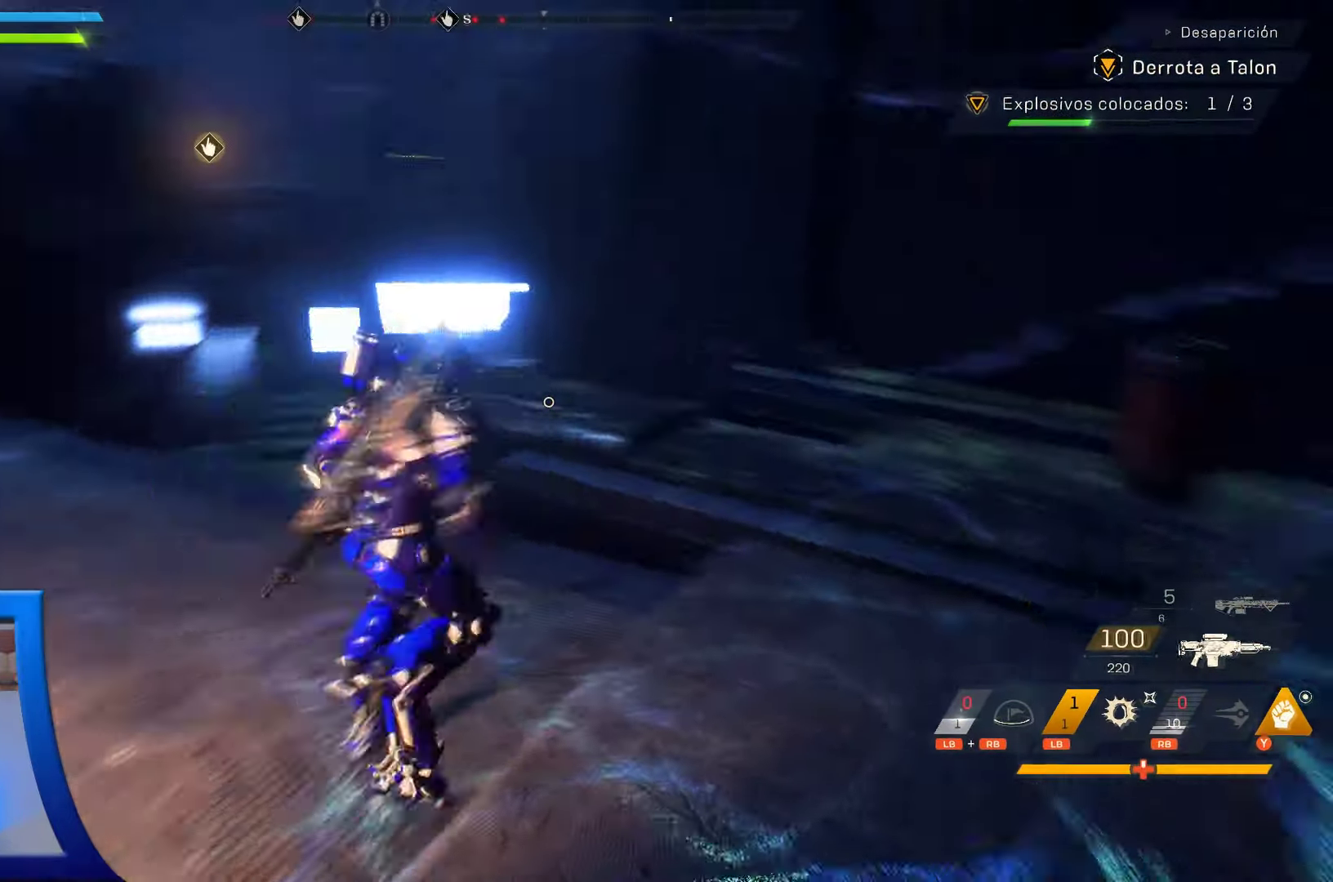
Gameplay with a controller (Xbox layout); each line is a JSON object with the inputs held at the frame after it. "events" lists button and stick changes between this image and that frame as [ms after this image, input, new state], when the widget could be followed in between.
{"buttons": [], "left_stick": "up-right", "right_stick": "center"}
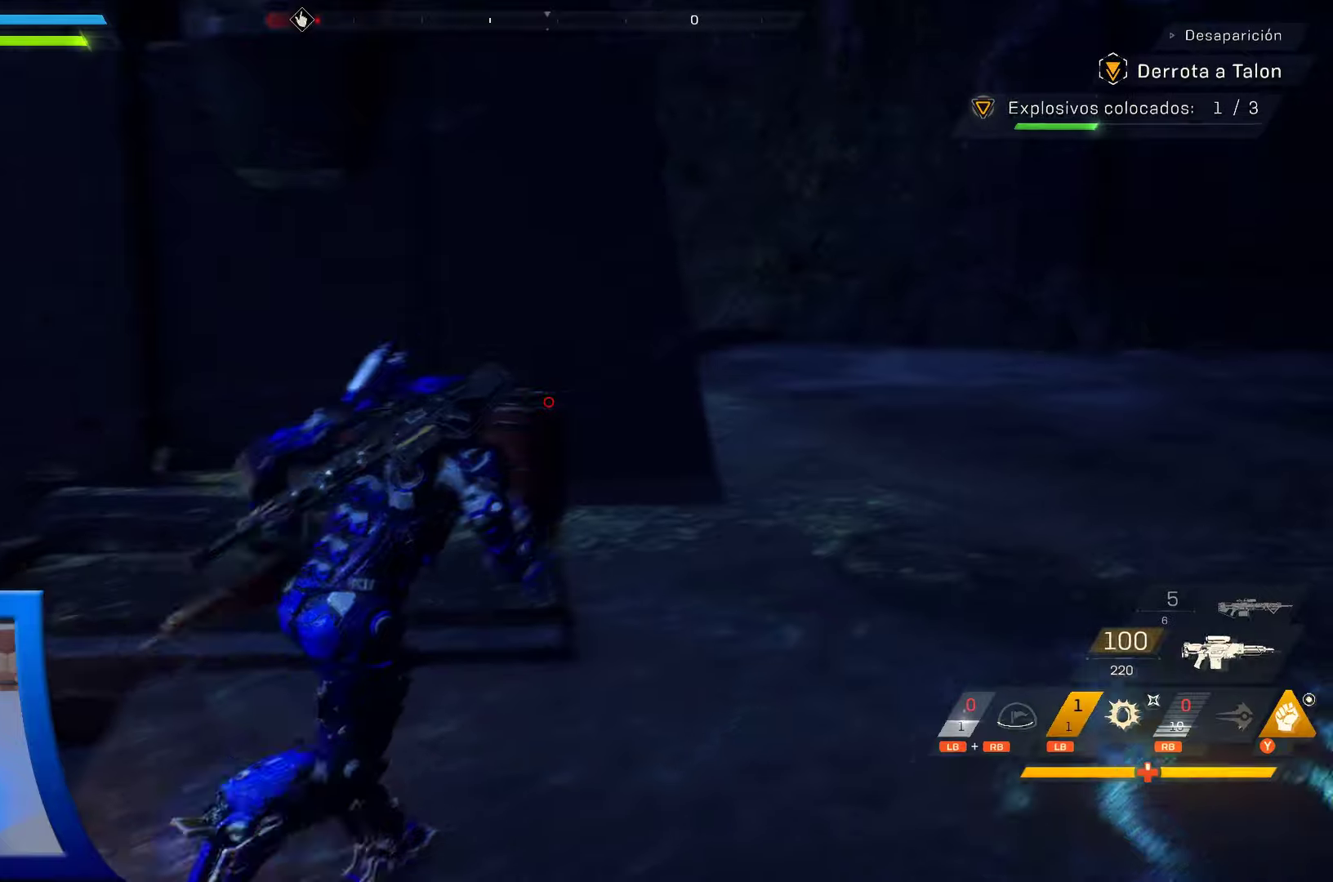
{"buttons": ["L3"], "left_stick": "up-right", "right_stick": "center", "events": [[400, "L3", "down"]]}
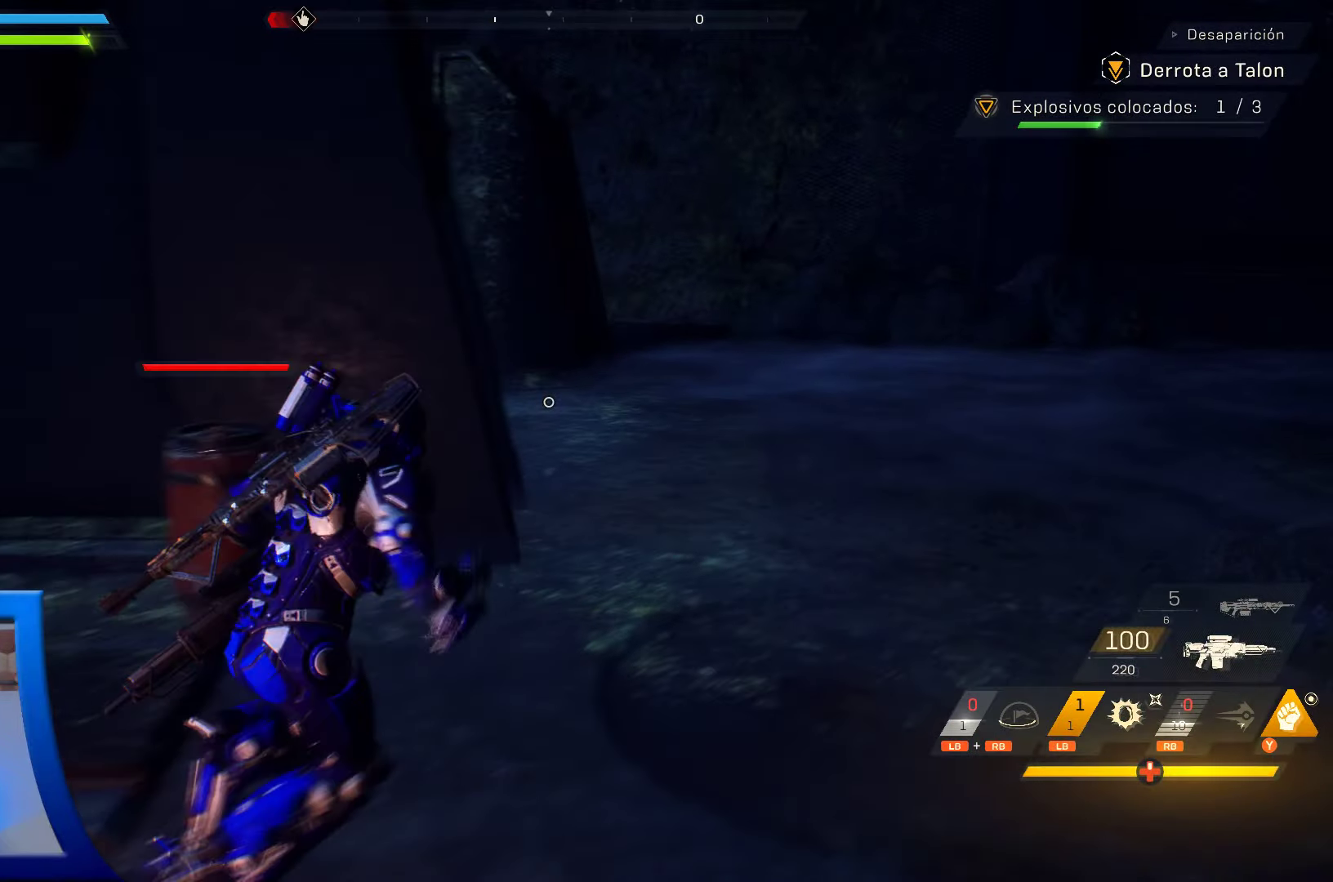
{"buttons": [], "left_stick": "up-right", "right_stick": "center", "events": [[67, "L3", "up"]]}
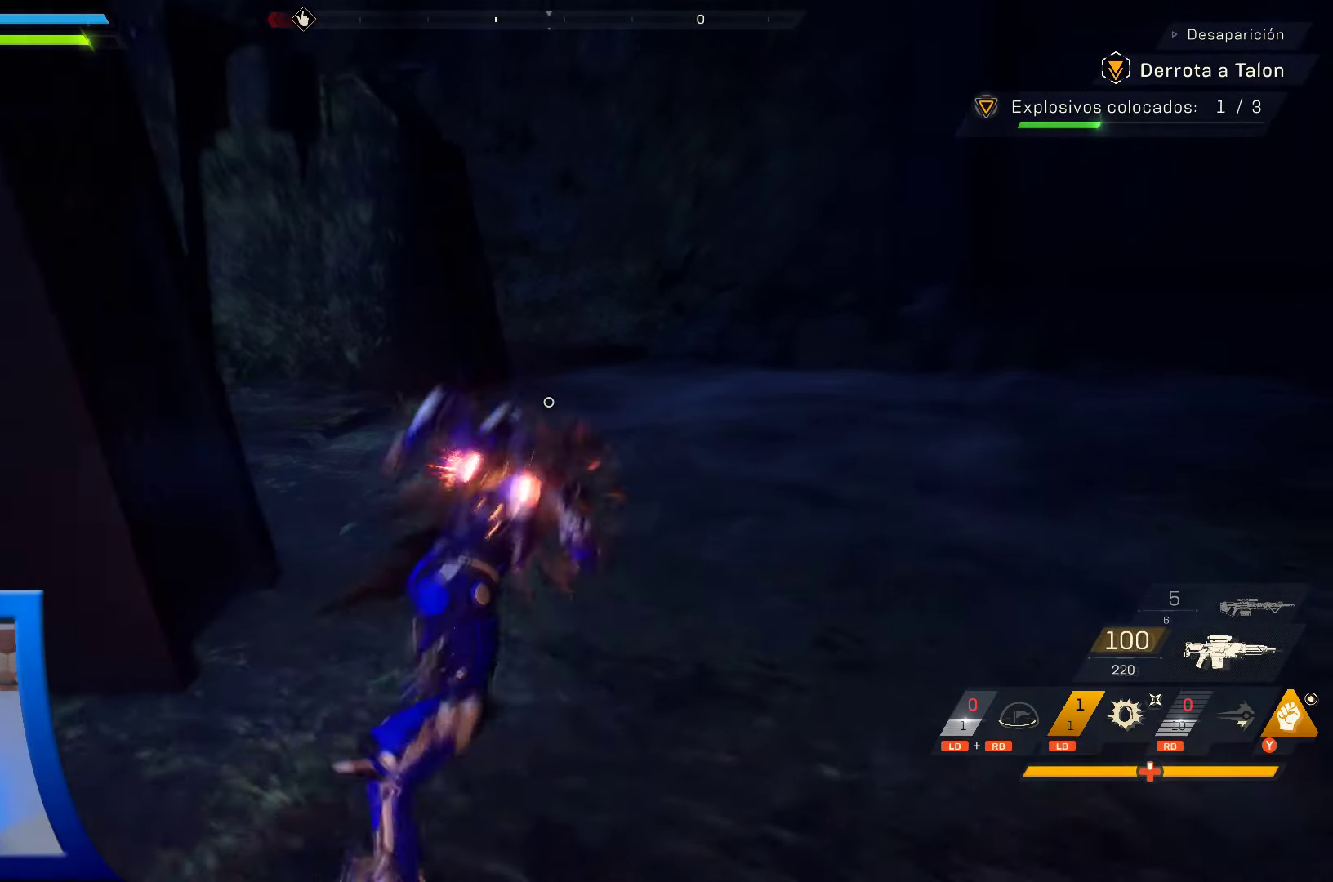
{"buttons": [], "left_stick": "up-right", "right_stick": "left", "events": [[434, "right_stick", "left"]]}
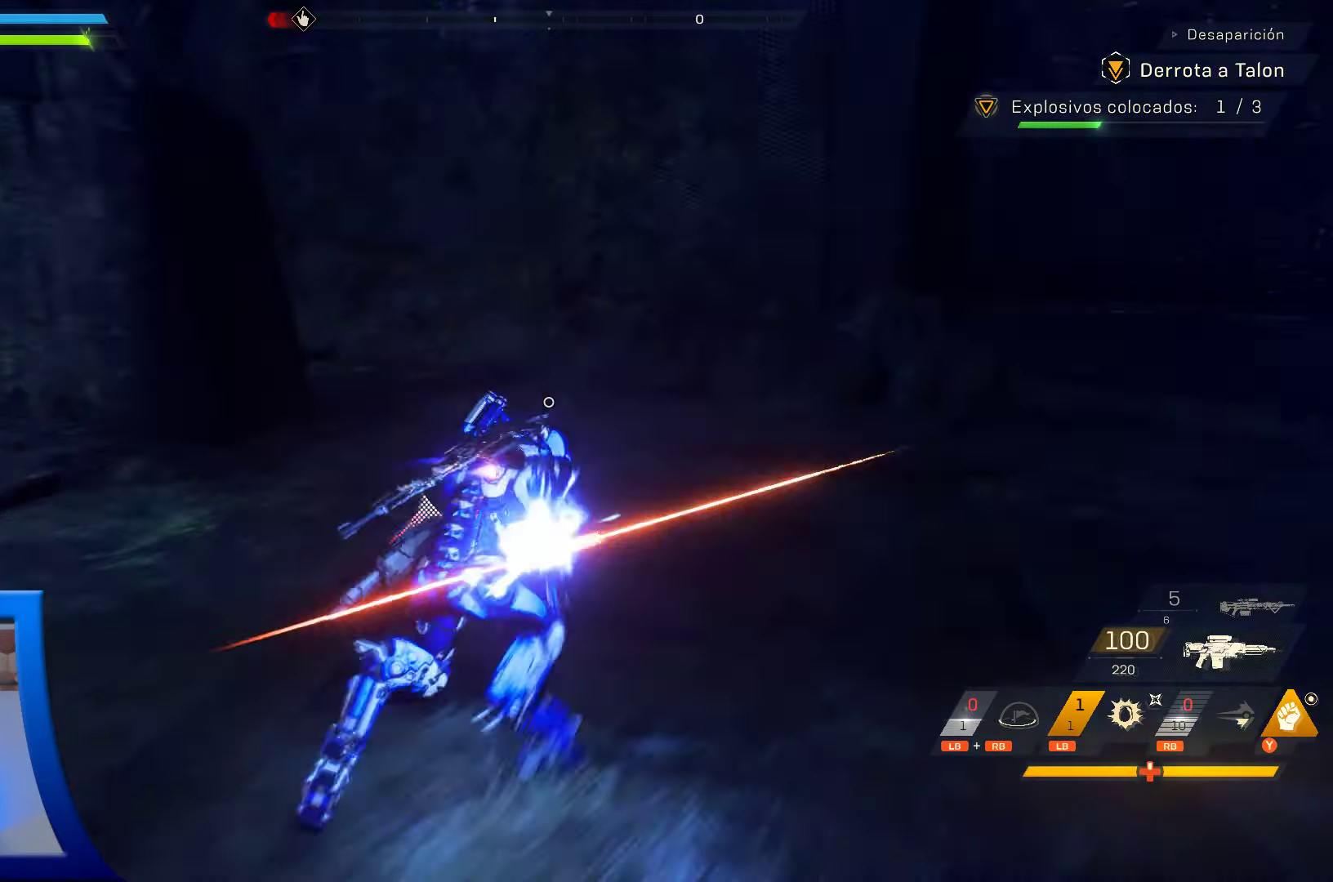
{"buttons": [], "left_stick": "up-right", "right_stick": "left", "events": []}
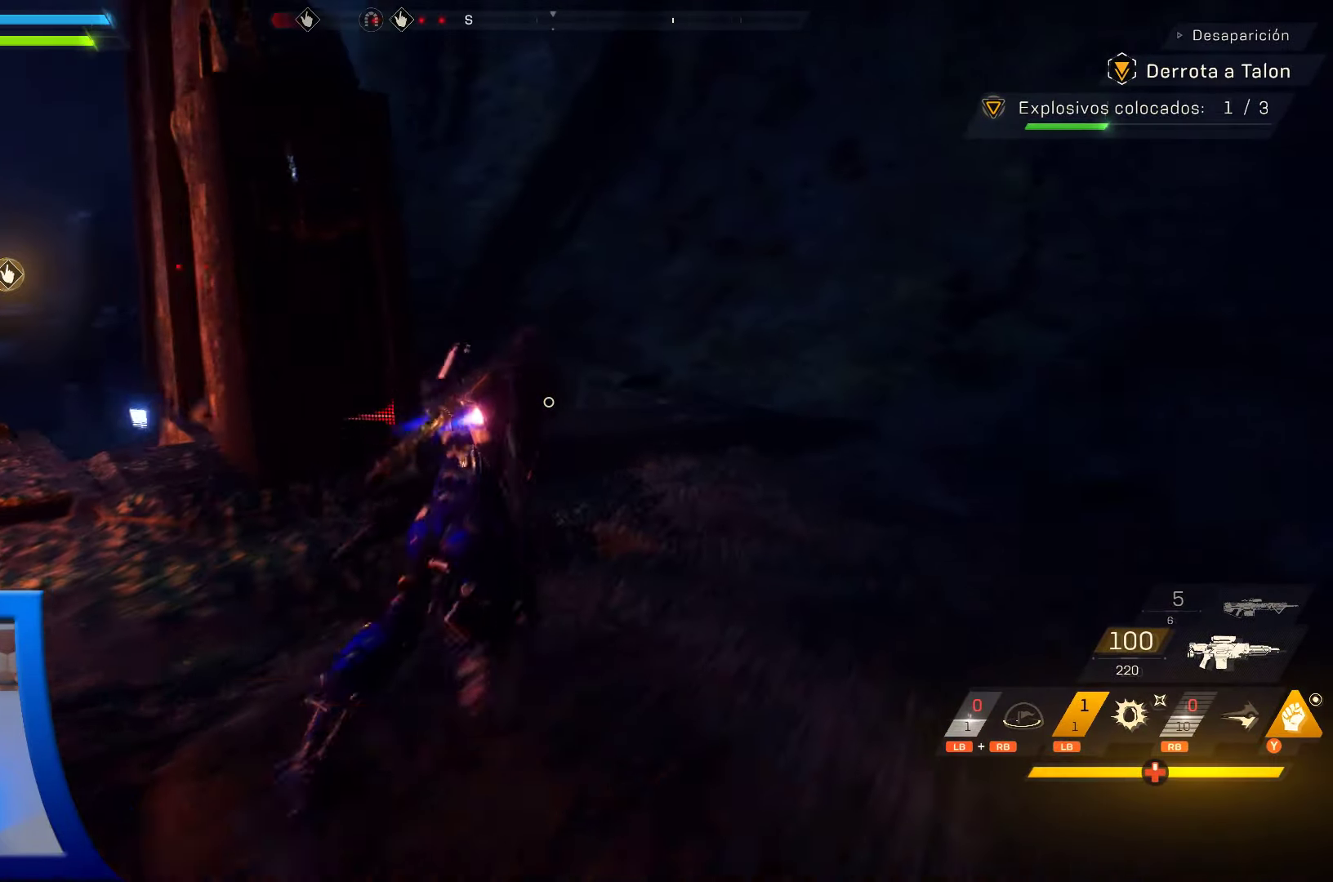
{"buttons": [], "left_stick": "up-right", "right_stick": "center", "events": [[417, "right_stick", "center"]]}
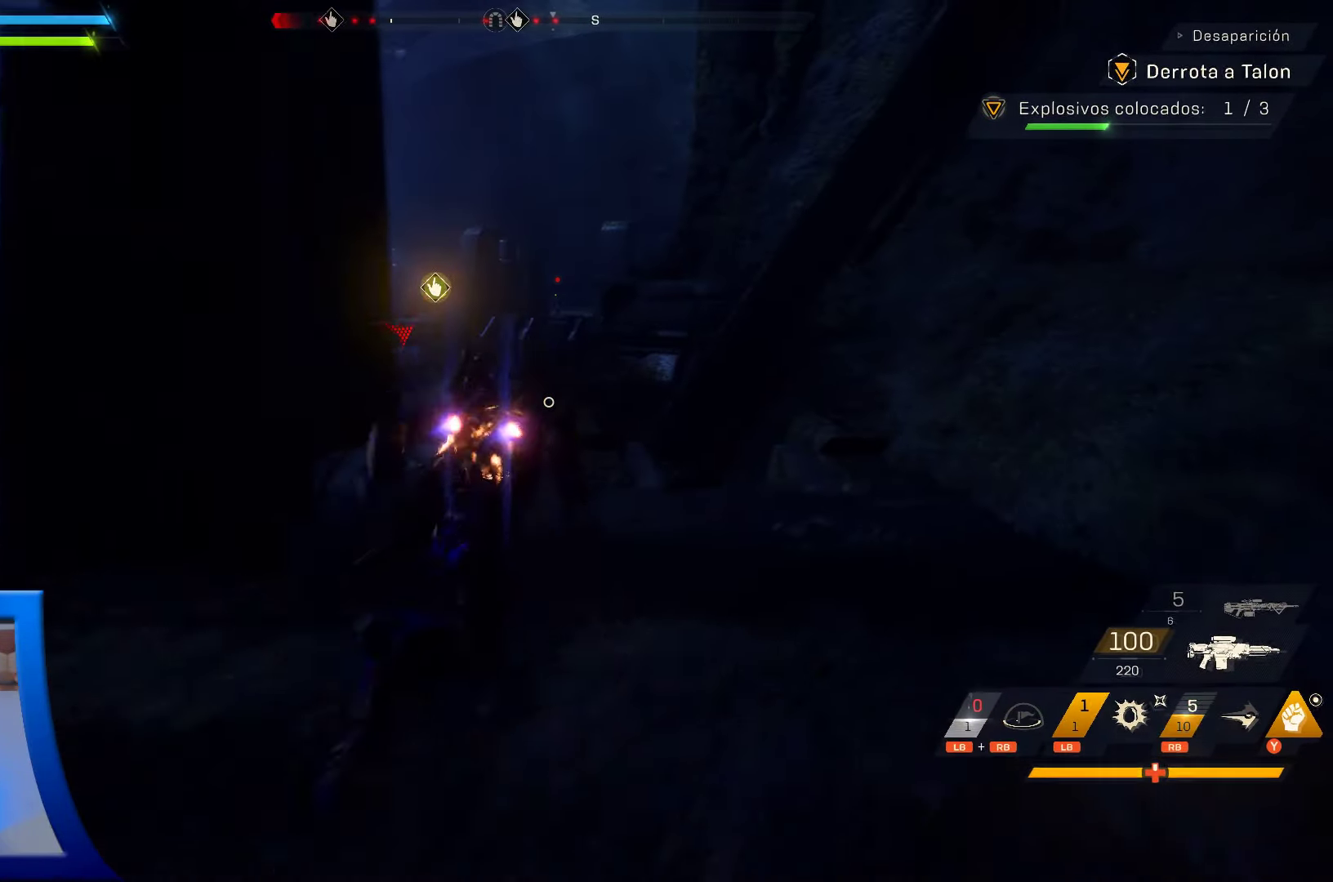
{"buttons": ["A"], "left_stick": "up", "right_stick": "center", "events": [[84, "left_stick", "up"], [150, "X", "down"], [267, "X", "up"], [417, "A", "down"]]}
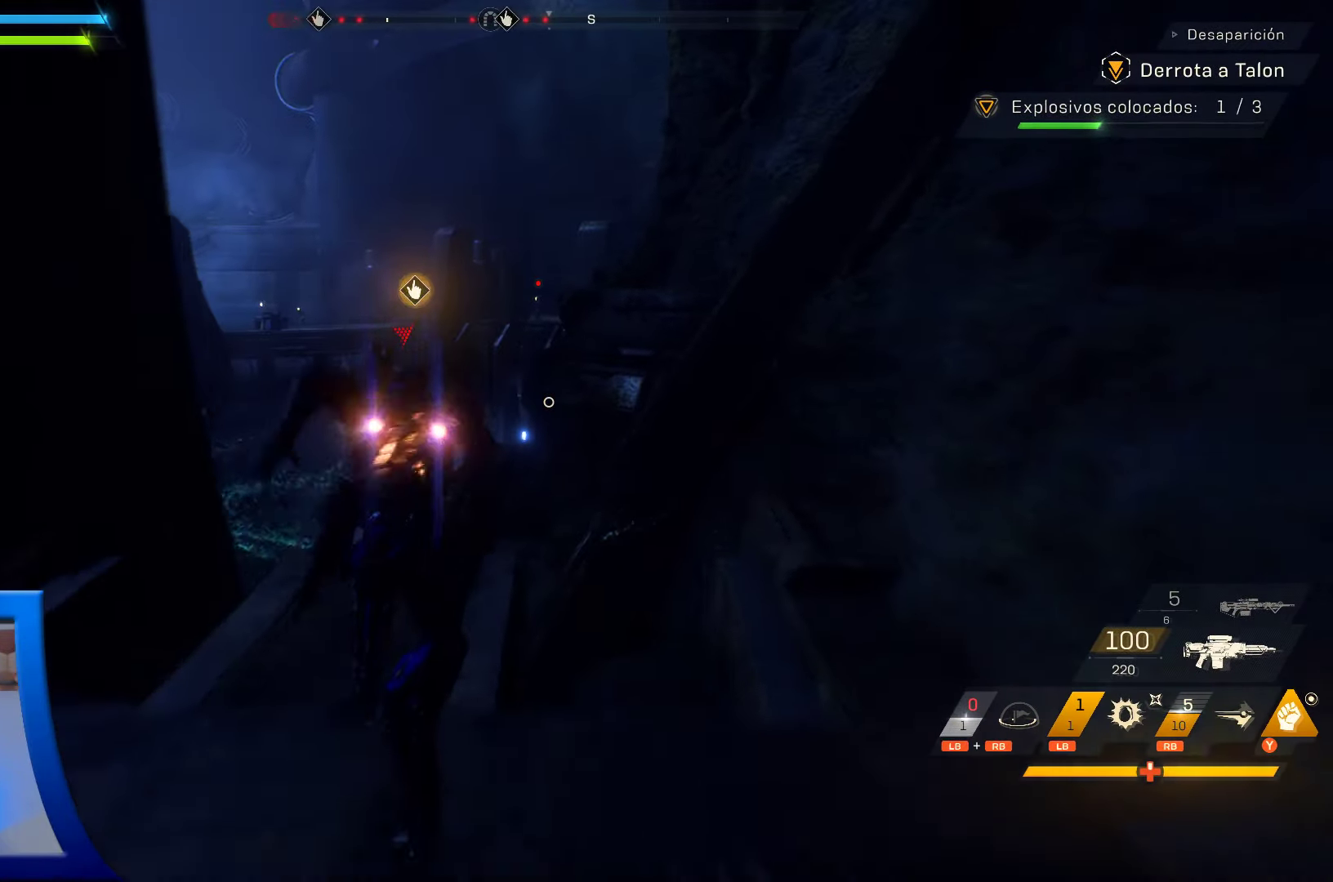
{"buttons": [], "left_stick": "up", "right_stick": "center", "events": [[417, "A", "up"]]}
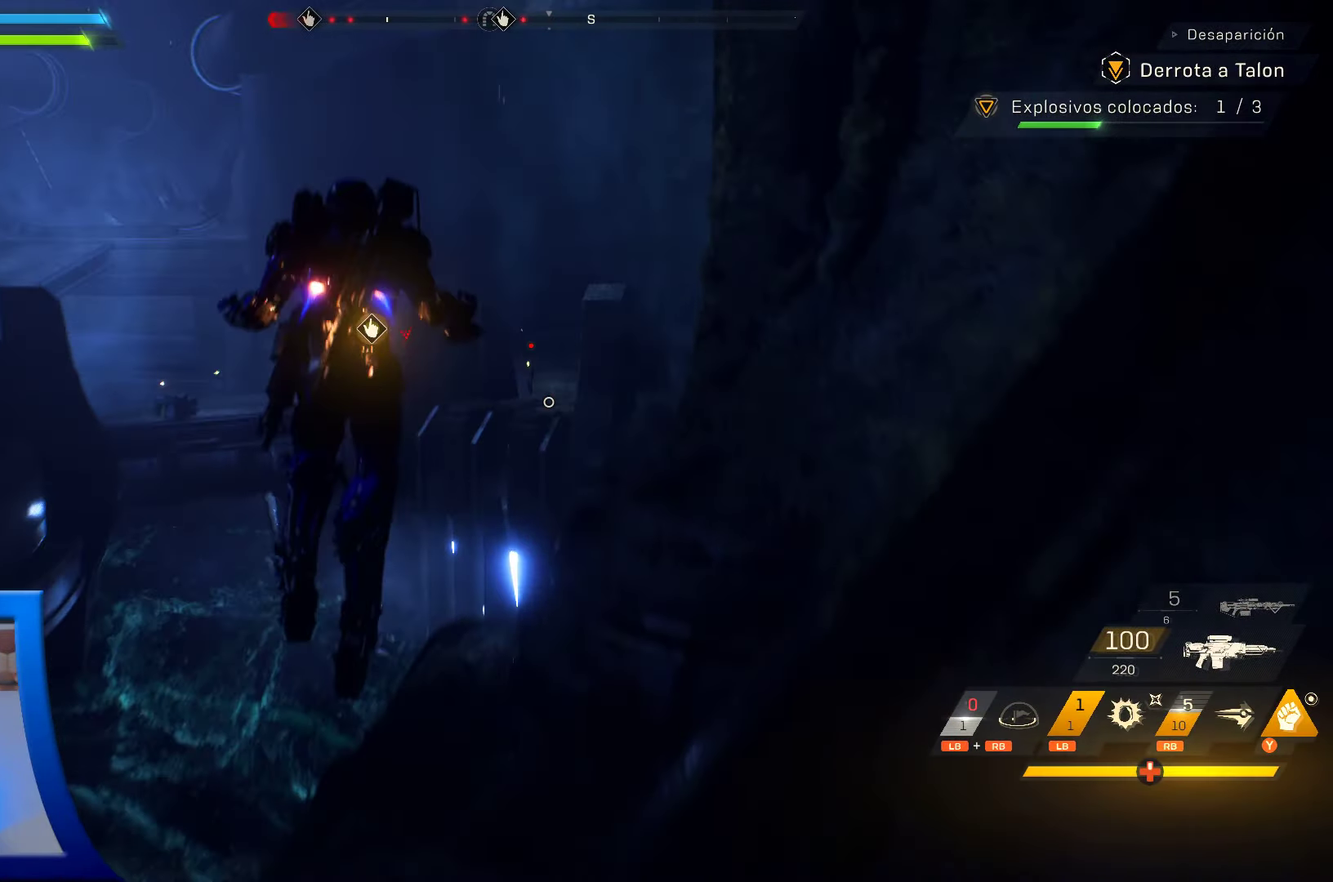
{"buttons": [], "left_stick": "up", "right_stick": "up-right", "events": [[67, "L3", "down"], [200, "L3", "up"], [484, "right_stick", "up-right"]]}
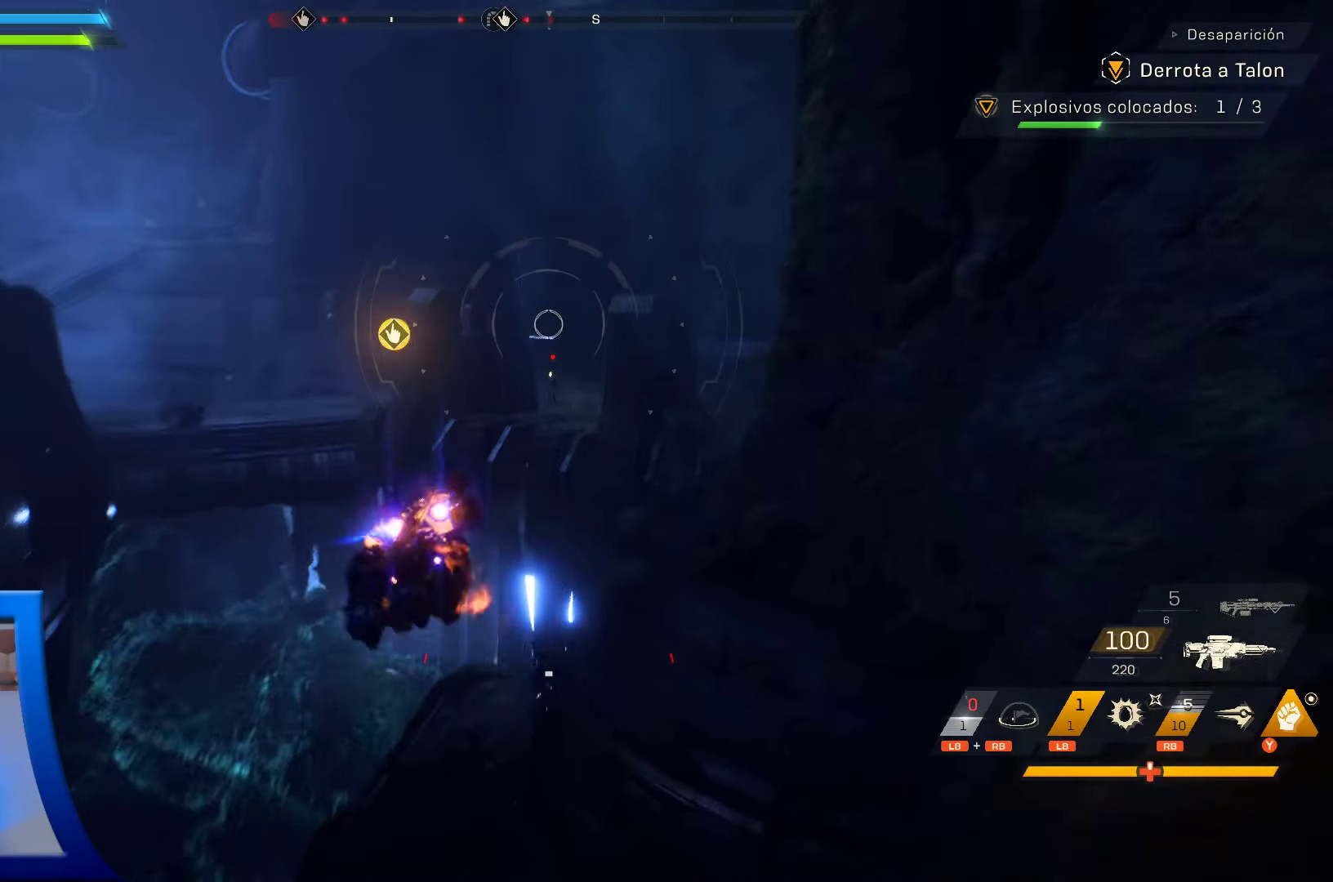
{"buttons": [], "left_stick": "up", "right_stick": "center", "events": [[217, "right_stick", "center"]]}
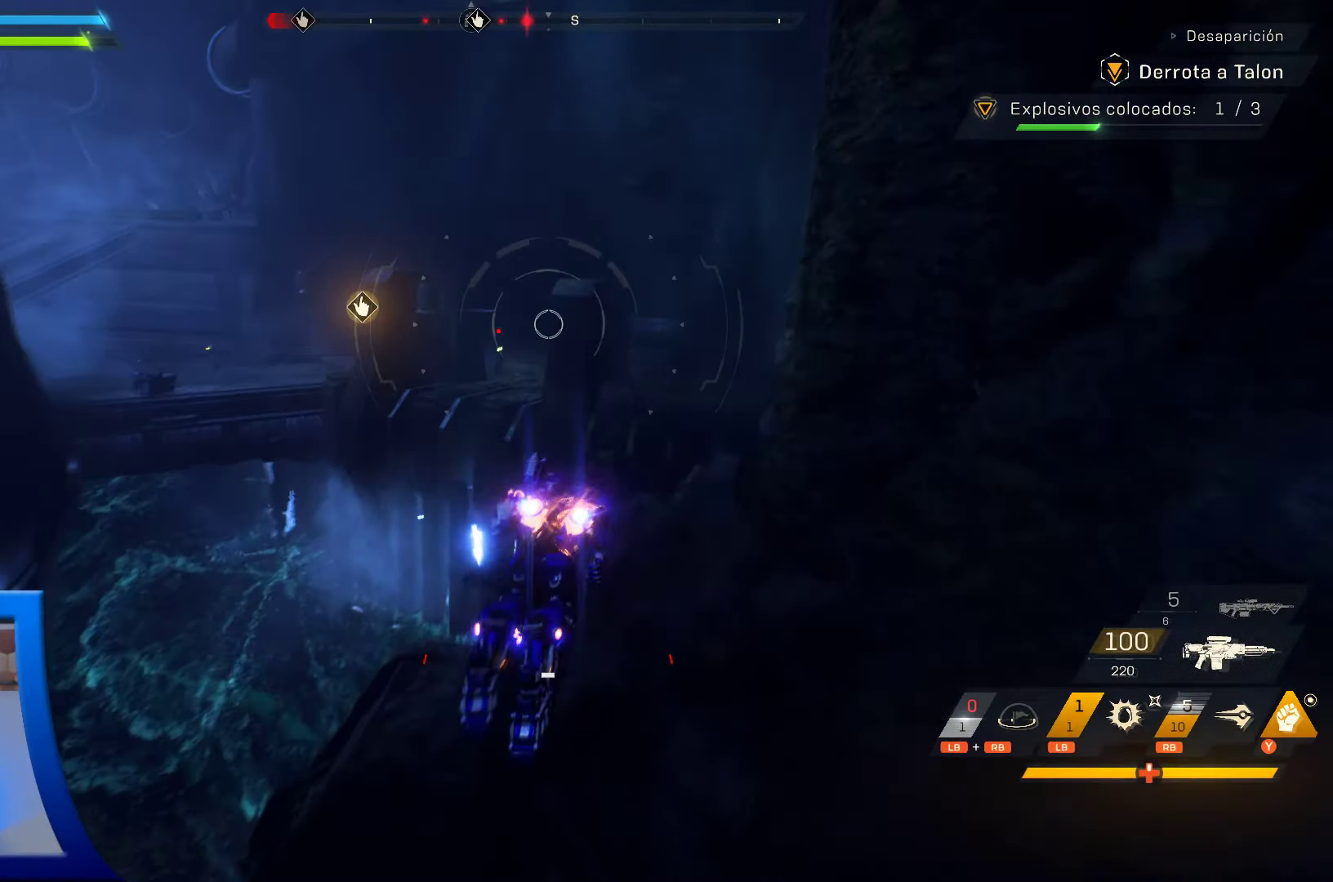
{"buttons": [], "left_stick": "up", "right_stick": "center", "events": [[117, "right_stick", "right"], [200, "right_stick", "center"]]}
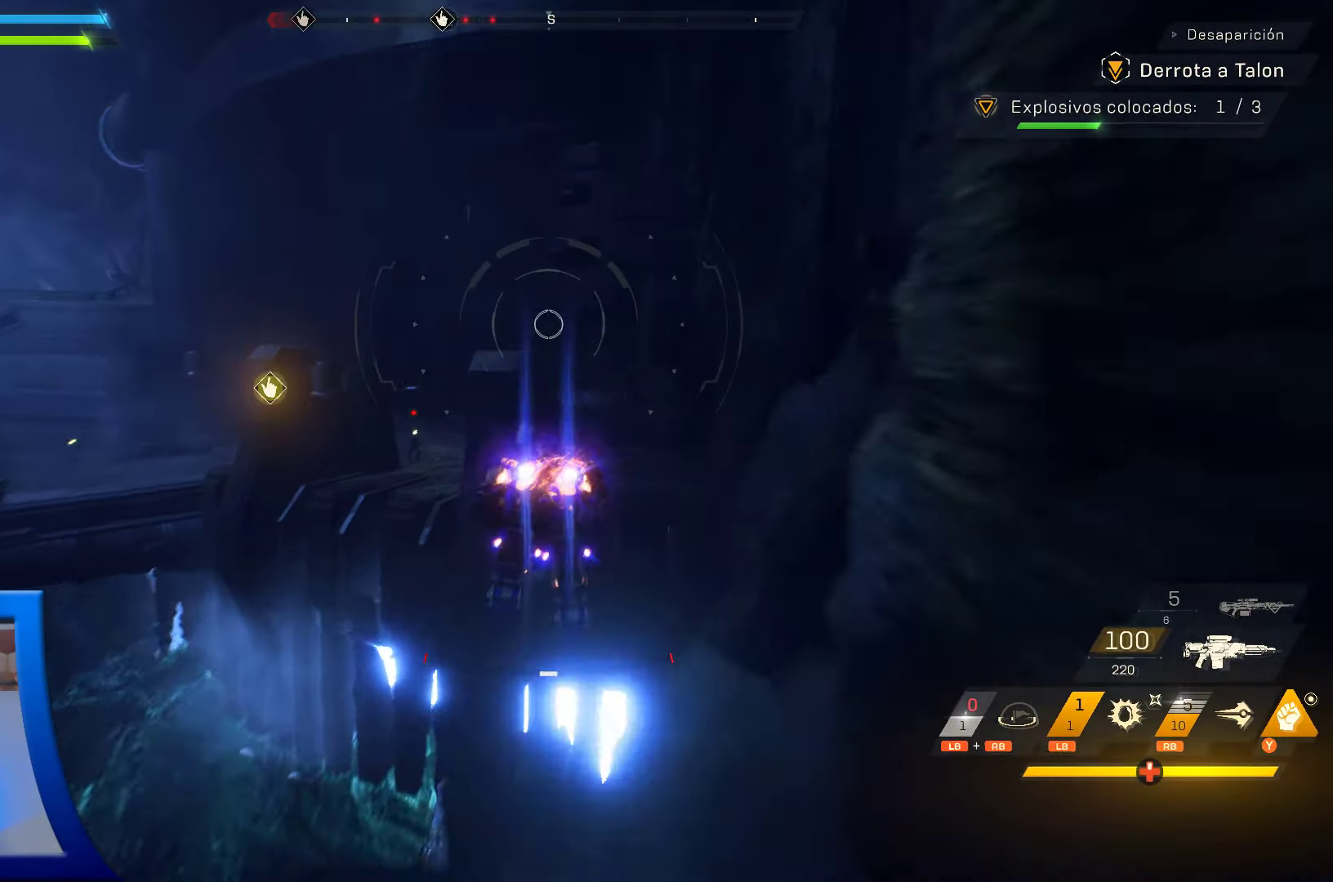
{"buttons": [], "left_stick": "up", "right_stick": "down", "events": [[200, "L1", "down"], [366, "L1", "up"], [466, "right_stick", "down"]]}
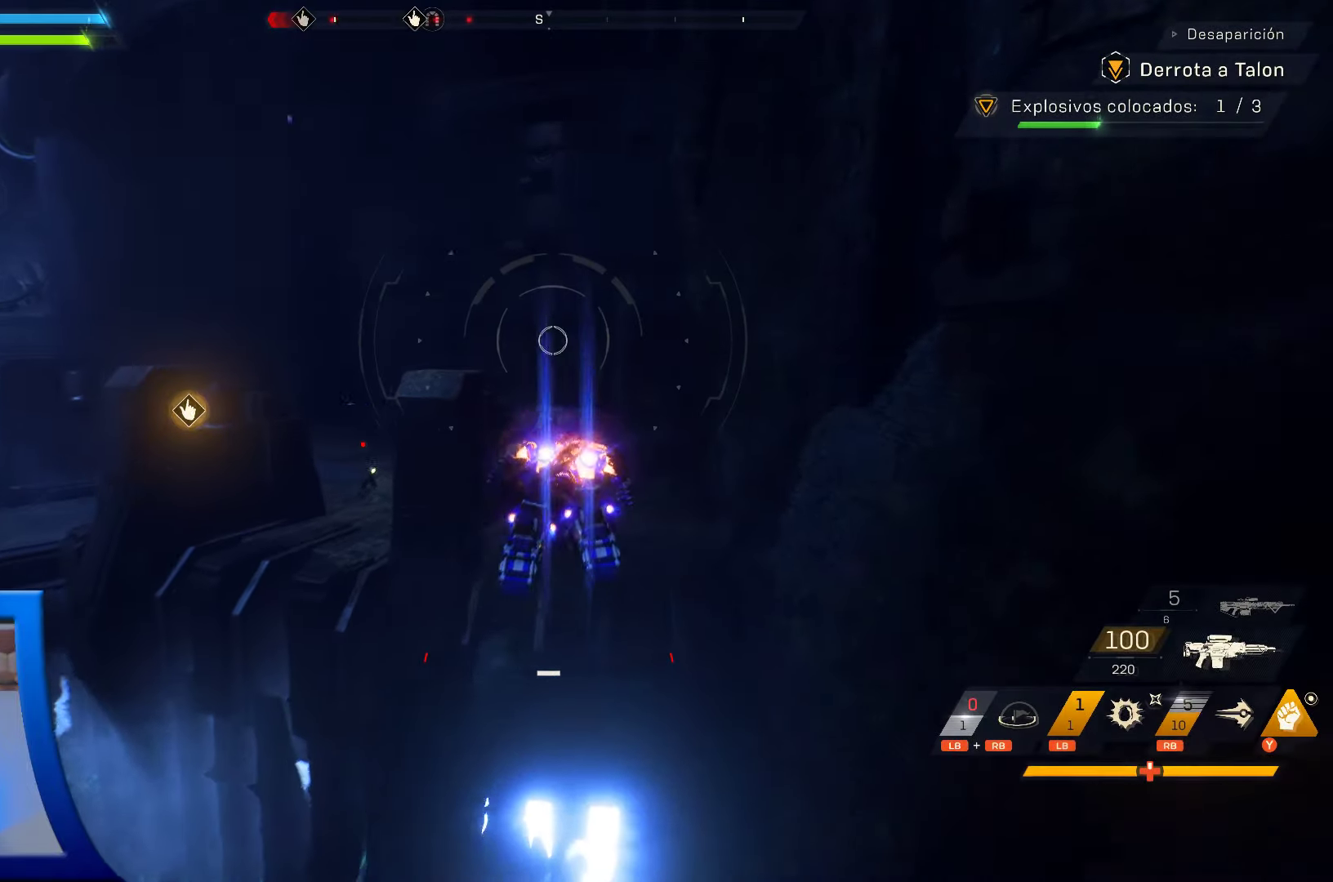
{"buttons": [], "left_stick": "up", "right_stick": "center", "events": [[166, "right_stick", "center"]]}
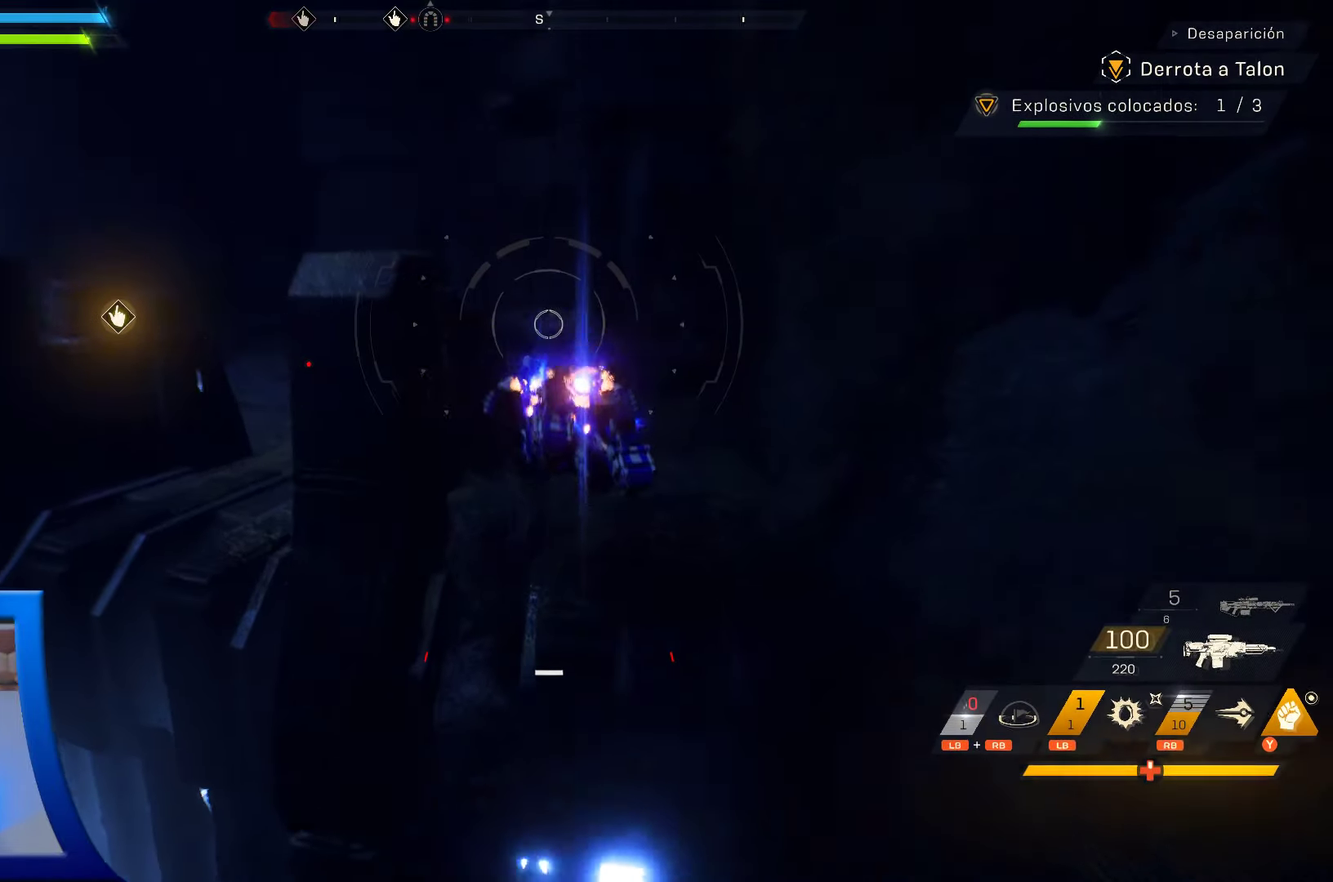
{"buttons": ["L3"], "left_stick": "up-right", "right_stick": "up-left", "events": [[66, "left_stick", "up-right"], [316, "right_stick", "up-left"], [416, "L3", "down"]]}
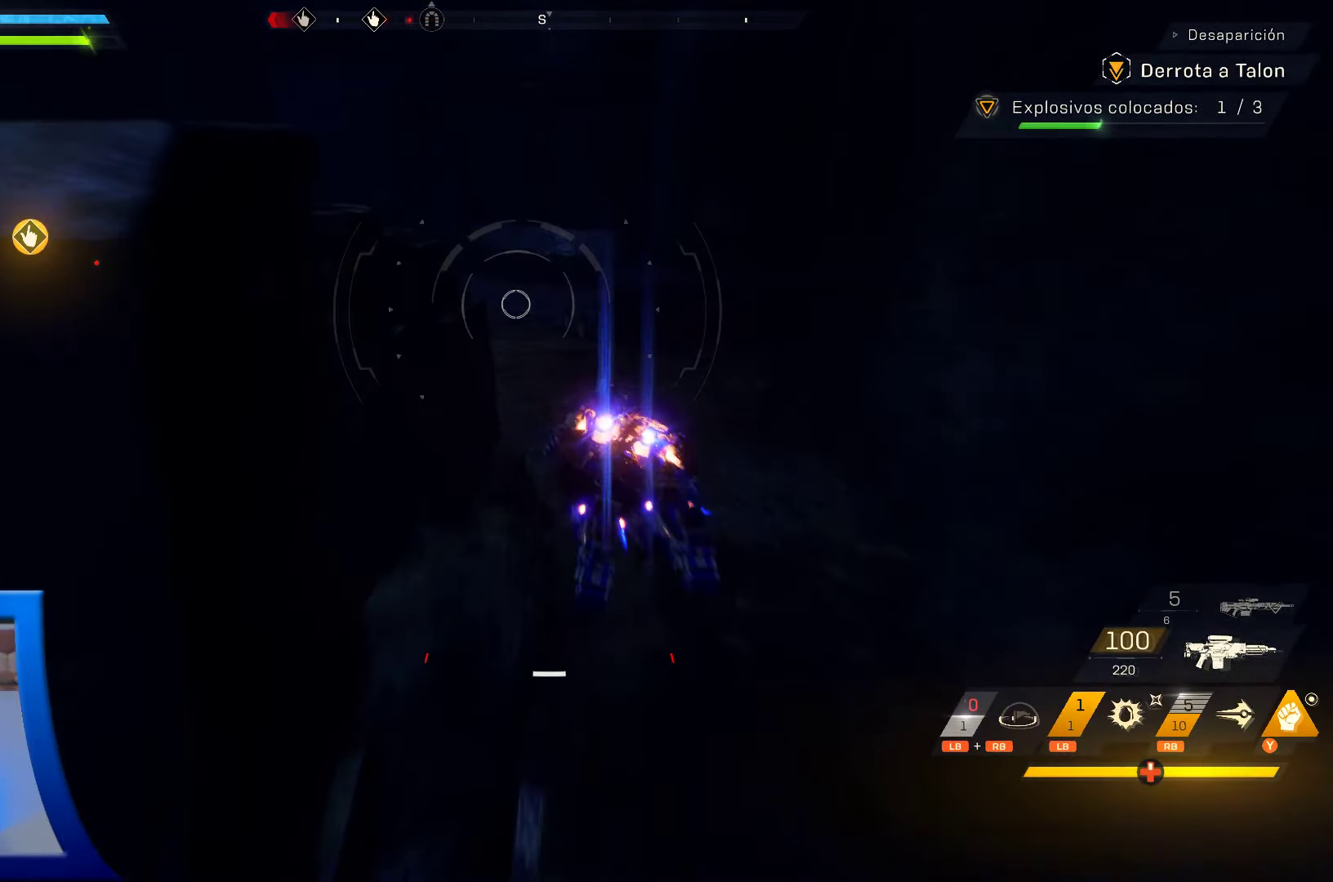
{"buttons": [], "left_stick": "up-right", "right_stick": "left", "events": [[33, "L3", "up"], [200, "left_stick", "center"], [333, "right_stick", "center"], [383, "right_stick", "left"], [466, "left_stick", "up-right"]]}
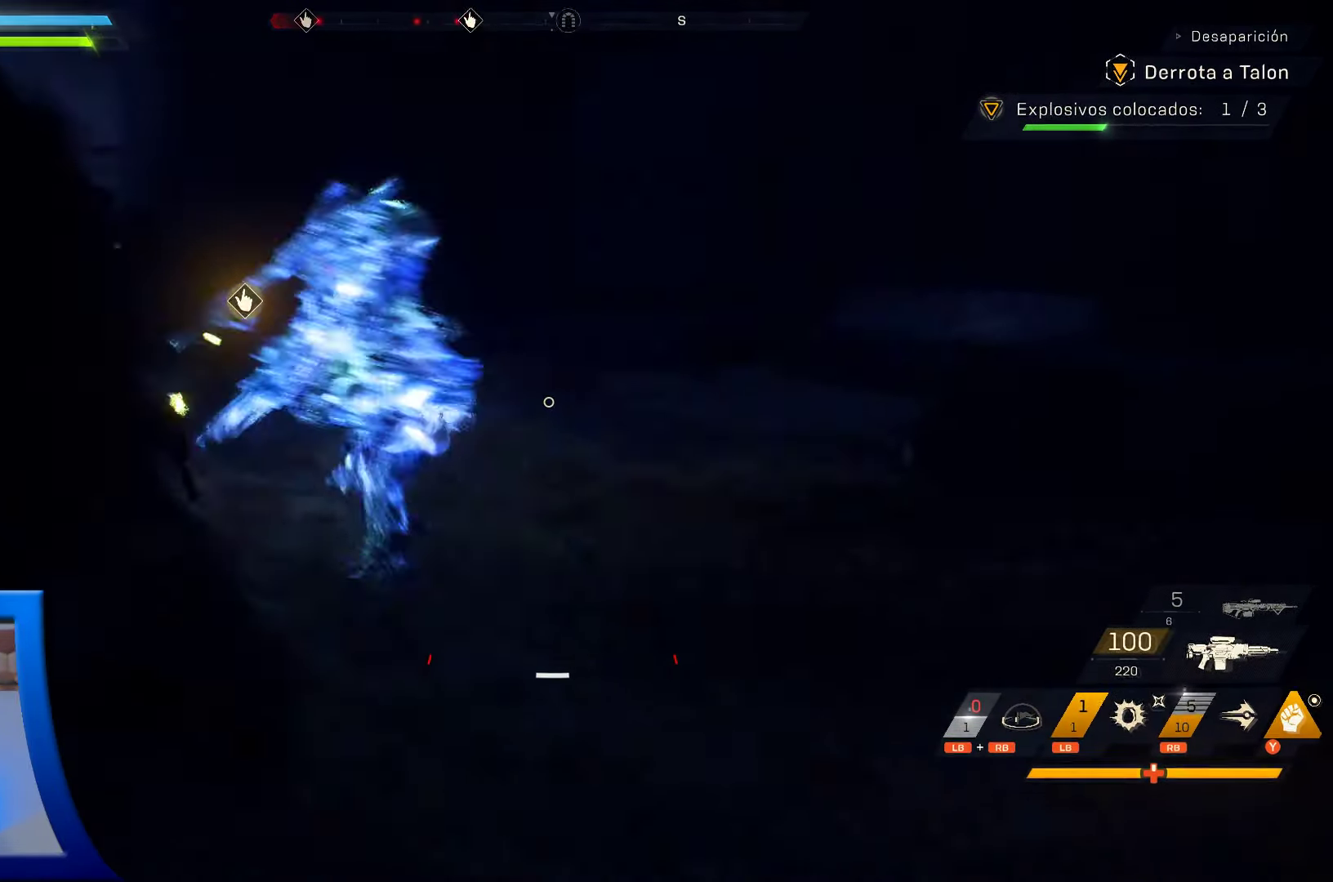
{"buttons": ["L2", "R2"], "left_stick": "up-right", "right_stick": "left", "events": [[16, "right_stick", "up-left"], [166, "right_stick", "center"], [300, "right_stick", "left"], [333, "L2", "down"], [416, "R2", "down"]]}
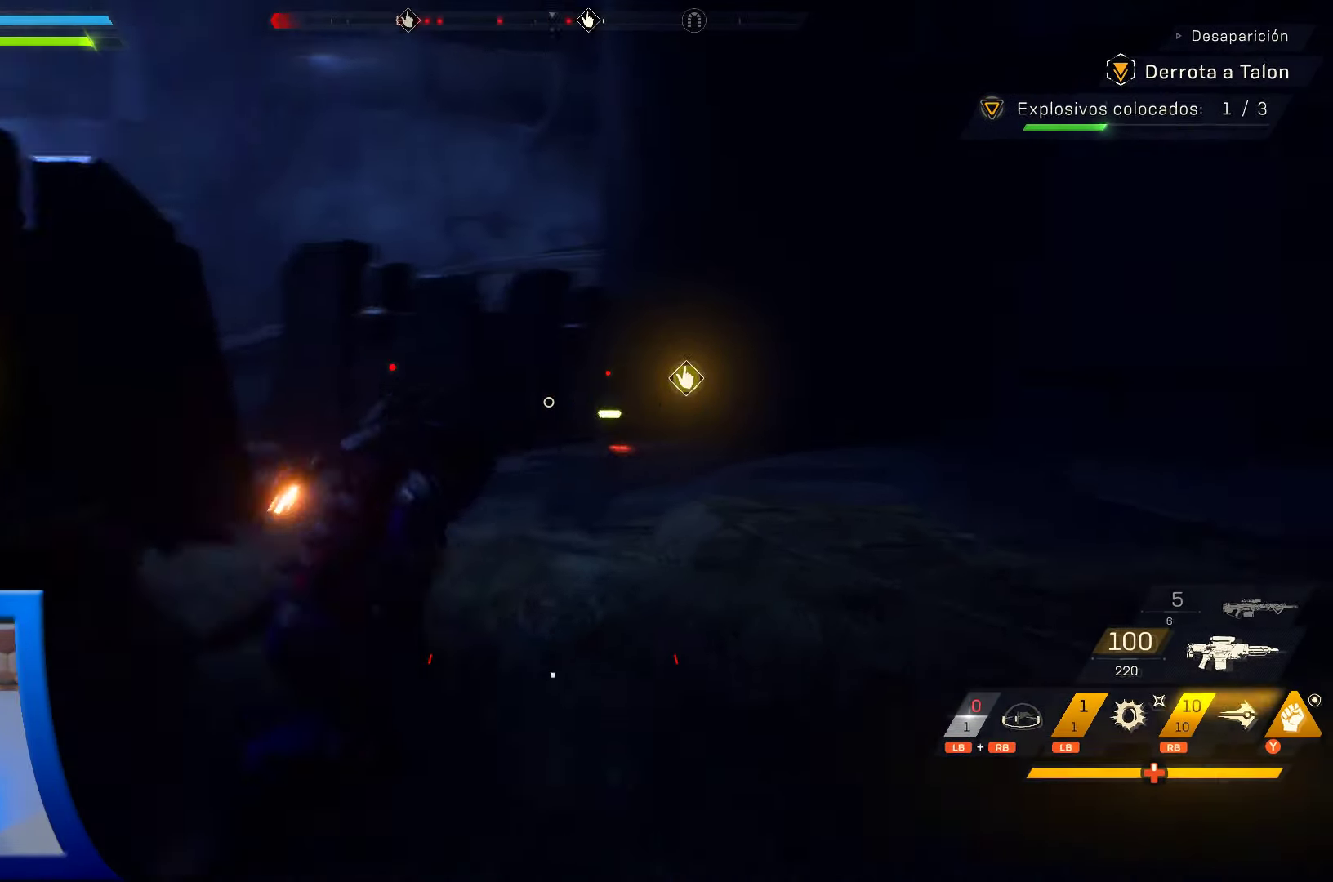
{"buttons": ["L2", "R2"], "left_stick": "down-right", "right_stick": "center", "events": [[50, "left_stick", "down"], [133, "right_stick", "down-left"], [300, "left_stick", "down-right"], [350, "right_stick", "right"], [500, "right_stick", "center"]]}
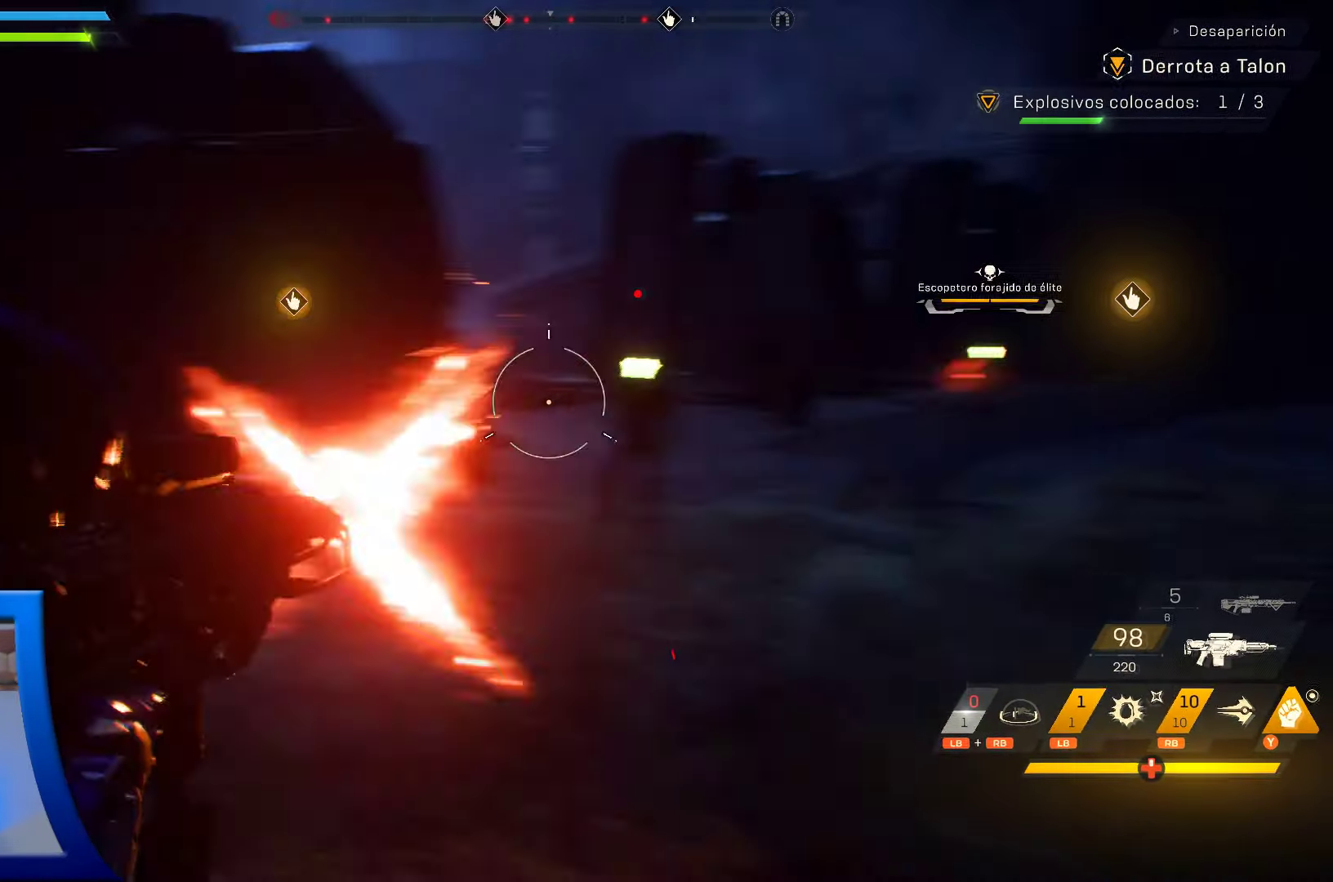
{"buttons": ["L2", "R2"], "left_stick": "up", "right_stick": "center", "events": [[66, "left_stick", "down"], [200, "left_stick", "center"], [283, "right_stick", "down"], [300, "left_stick", "up"], [466, "right_stick", "center"]]}
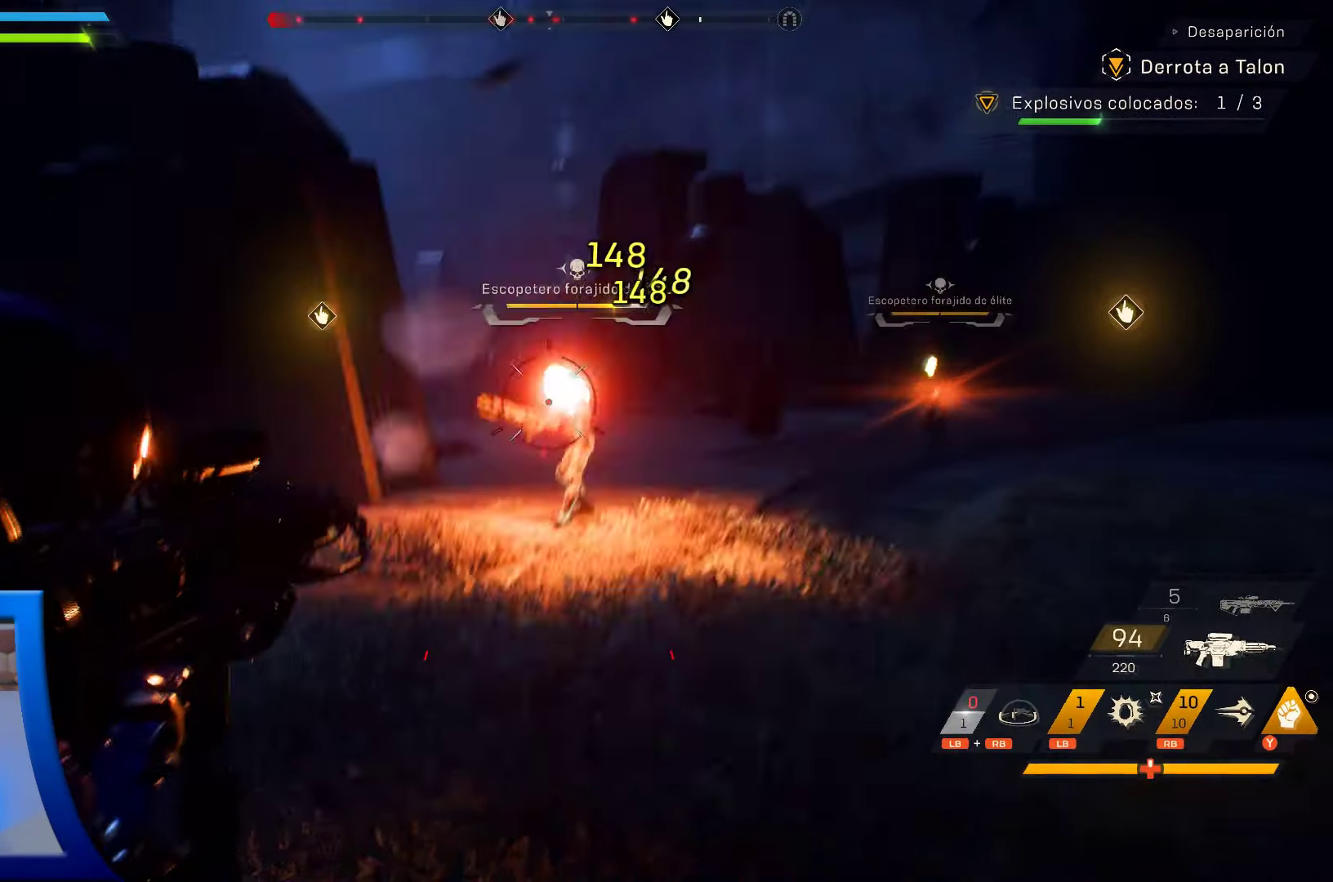
{"buttons": ["L2", "R2"], "left_stick": "up", "right_stick": "down", "events": [[83, "right_stick", "down-right"], [250, "right_stick", "center"], [450, "right_stick", "down"]]}
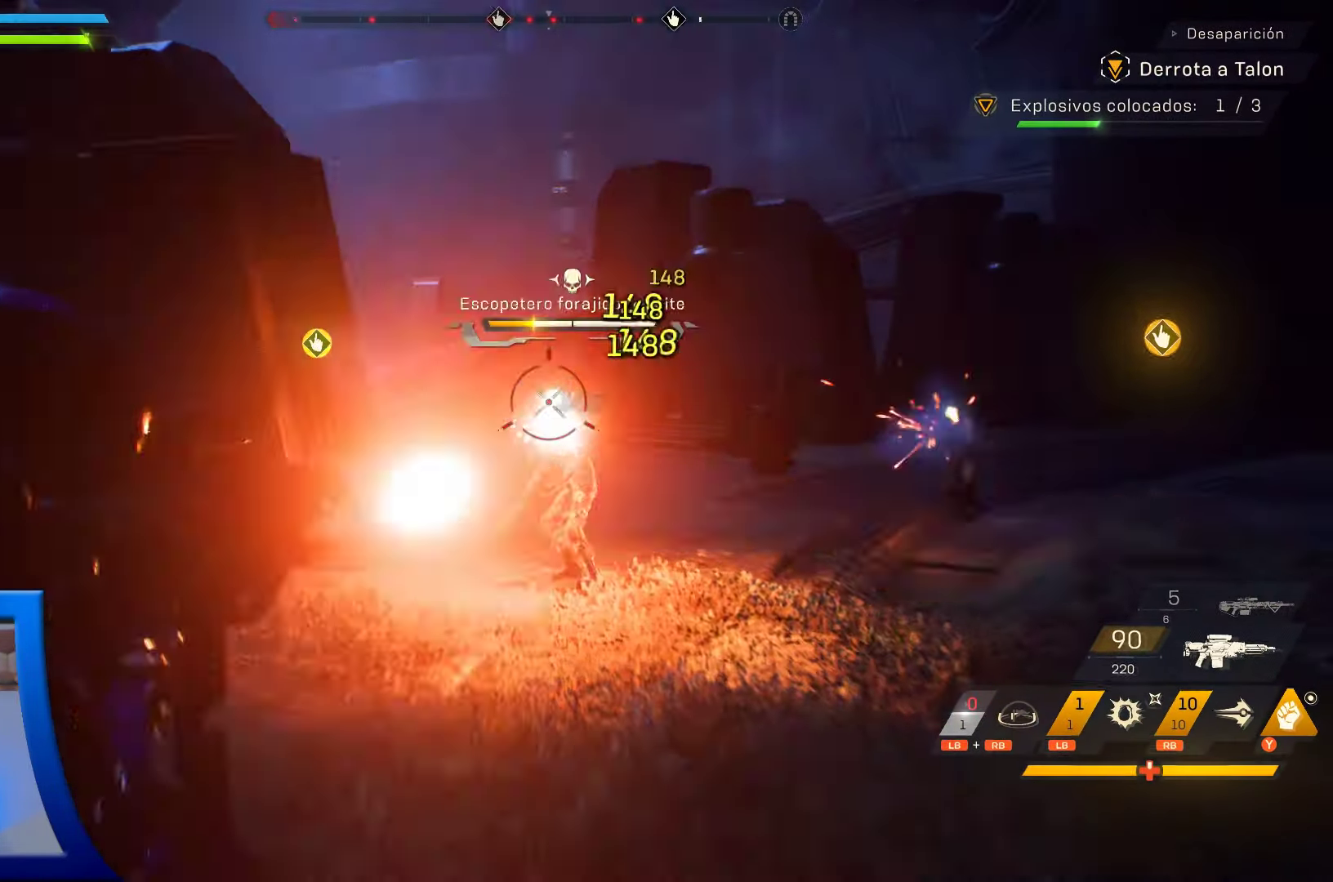
{"buttons": ["L2", "R2"], "left_stick": "up", "right_stick": "down", "events": [[100, "right_stick", "down-right"], [266, "L2", "up"], [333, "L2", "down"], [433, "right_stick", "down"]]}
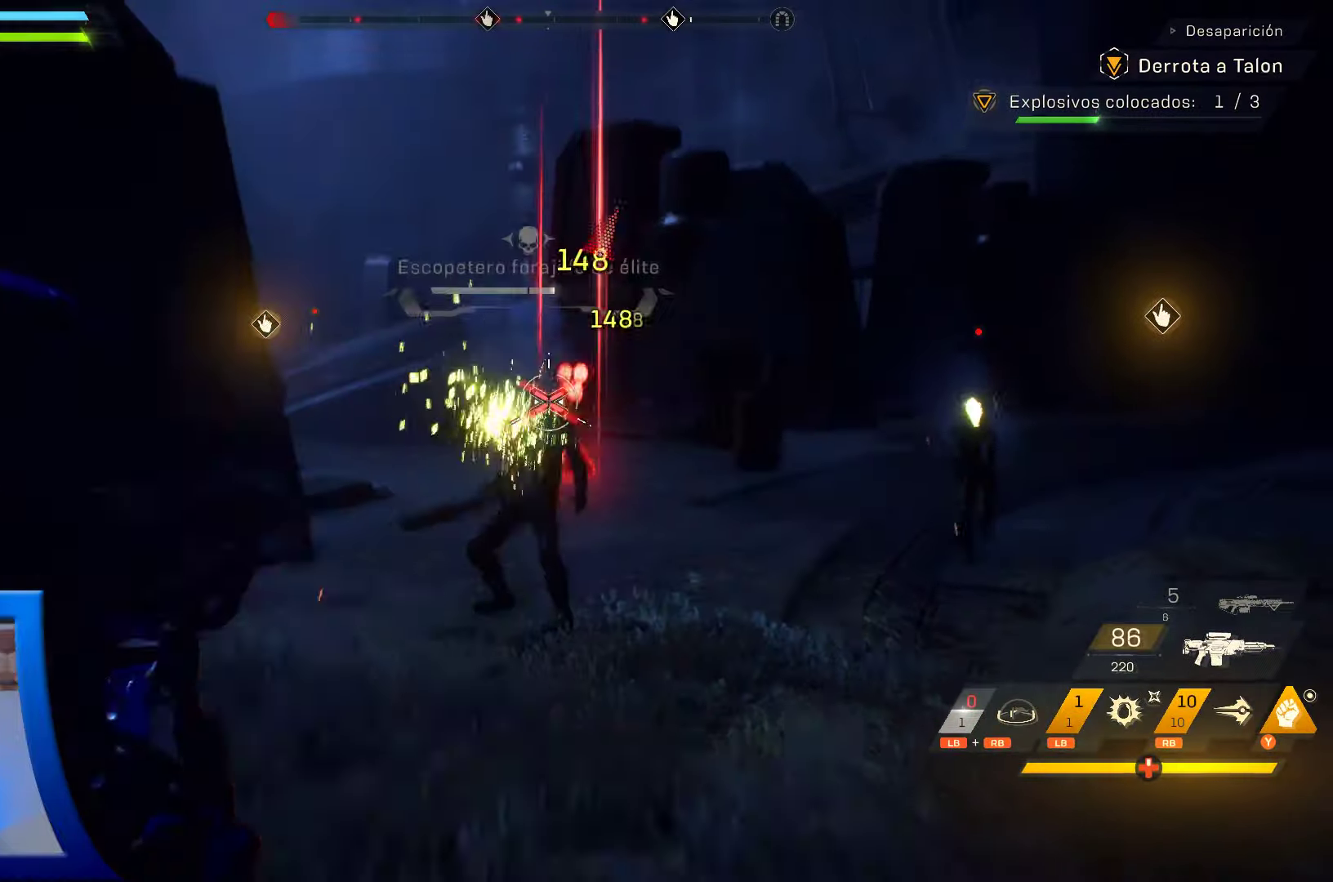
{"buttons": ["L2", "R2"], "left_stick": "up", "right_stick": "right", "events": [[166, "right_stick", "right"], [233, "left_stick", "up-left"], [433, "left_stick", "up"]]}
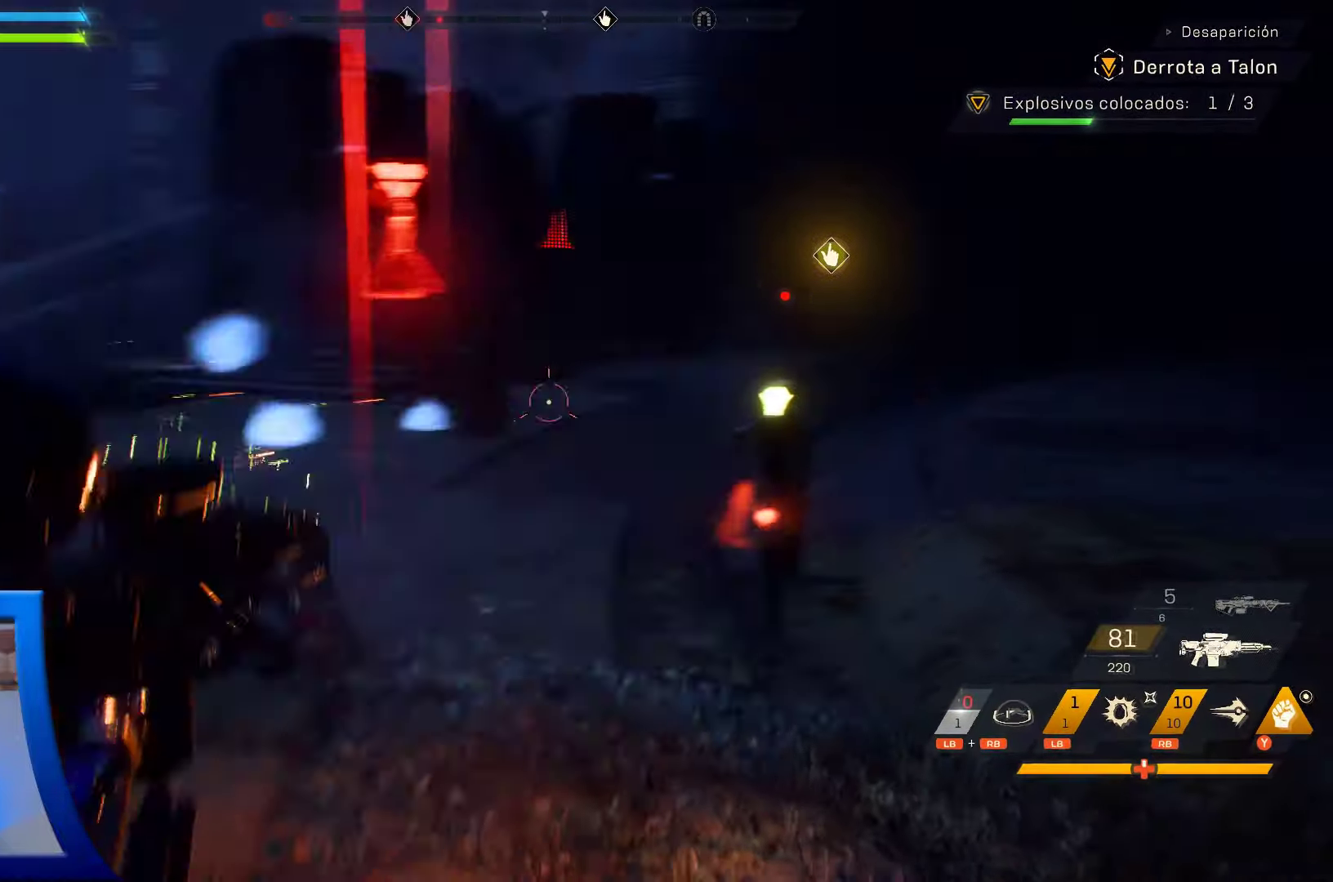
{"buttons": ["L2", "R2"], "left_stick": "down", "right_stick": "center", "events": [[16, "left_stick", "up-right"], [66, "right_stick", "down"], [167, "right_stick", "down-right"], [200, "left_stick", "down"], [267, "L2", "up"], [283, "right_stick", "center"], [350, "L2", "down"], [400, "L2", "up"], [500, "L2", "down"]]}
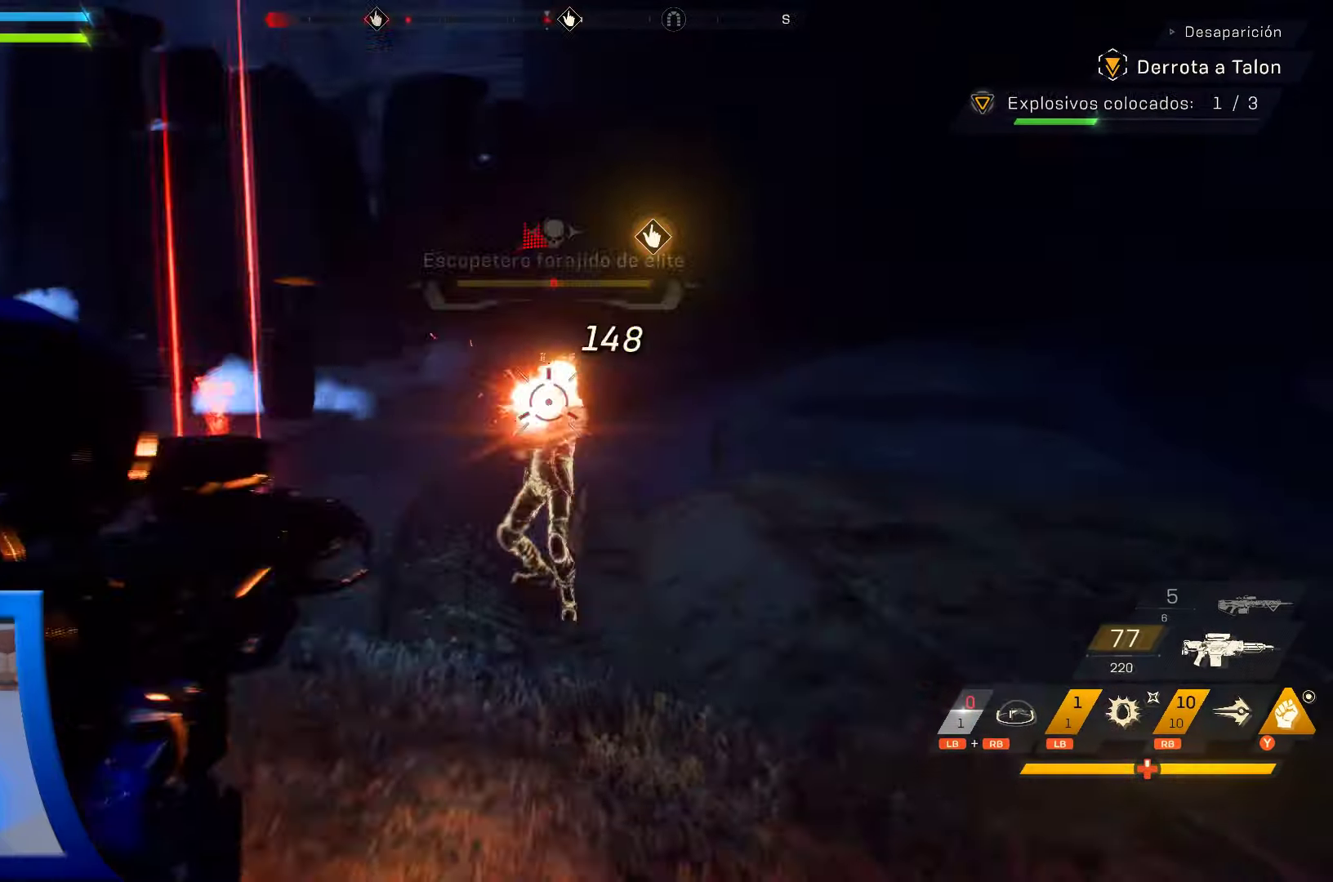
{"buttons": ["L2", "R2"], "left_stick": "center", "right_stick": "down", "events": [[33, "right_stick", "down-left"], [133, "right_stick", "center"], [183, "left_stick", "down-right"], [217, "right_stick", "down-right"], [317, "right_stick", "down"], [333, "left_stick", "center"]]}
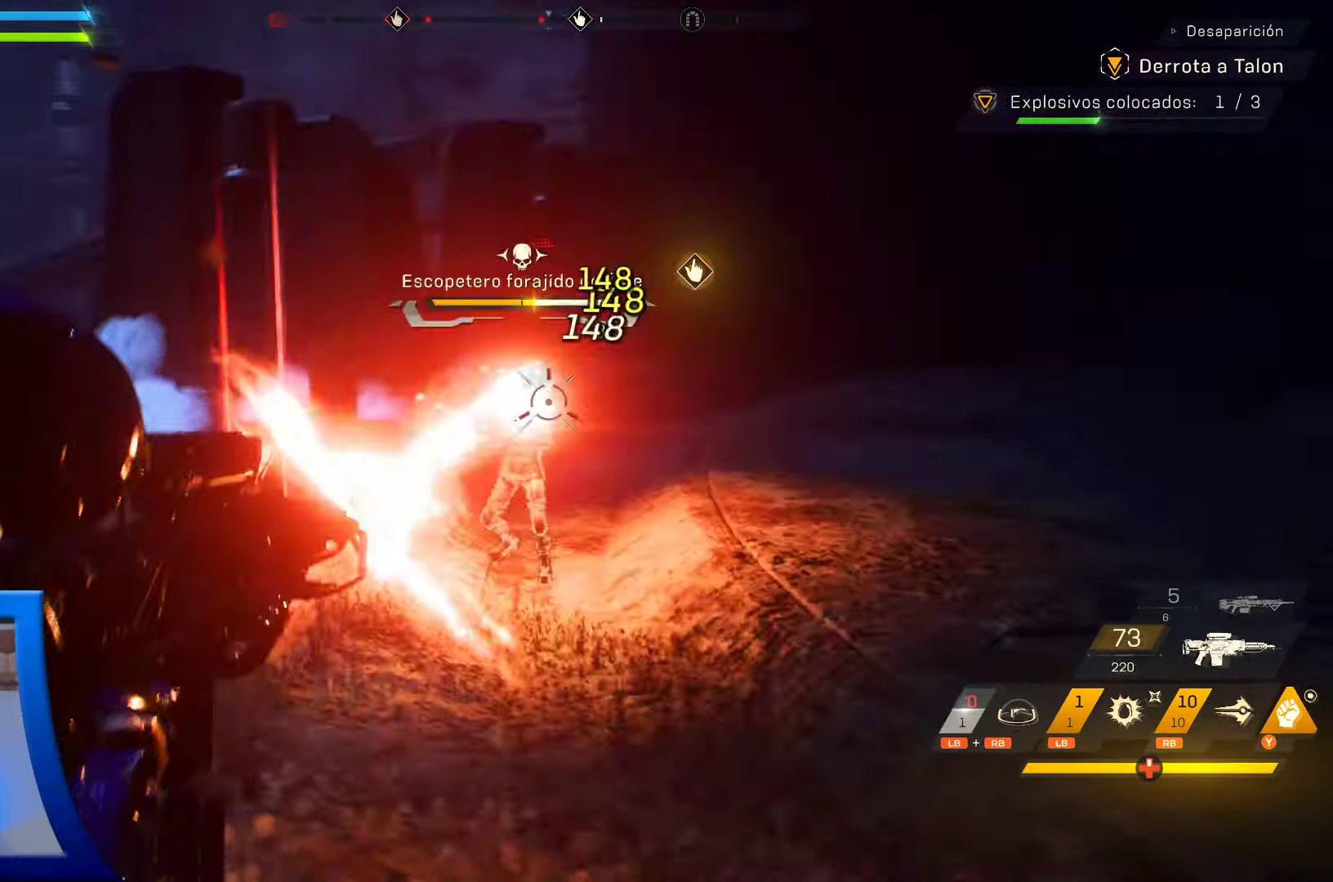
{"buttons": ["R2"], "left_stick": "up", "right_stick": "down", "events": [[117, "left_stick", "up-left"], [250, "left_stick", "up"], [500, "L2", "up"]]}
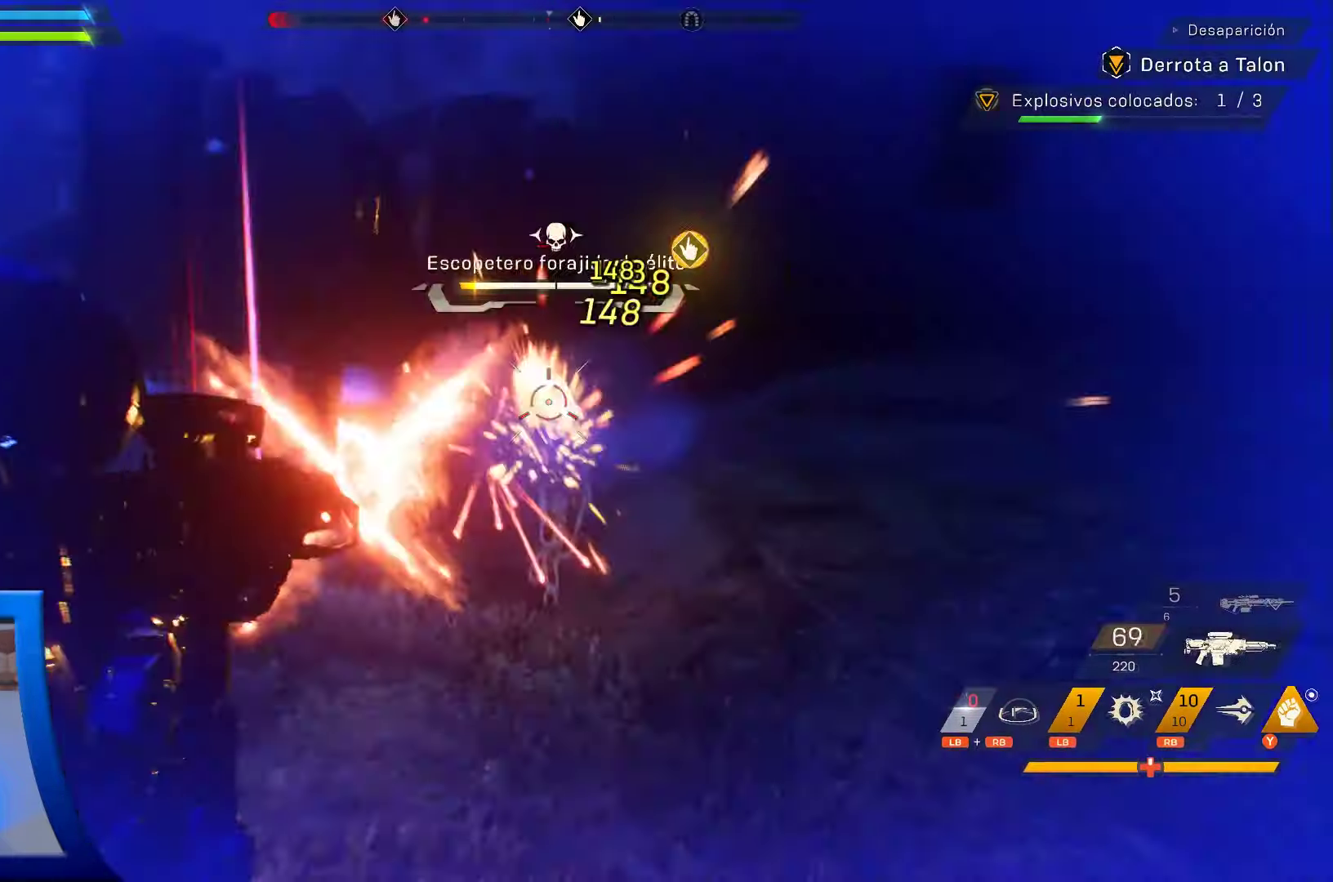
{"buttons": [], "left_stick": "up", "right_stick": "left", "events": [[33, "L2", "down"], [400, "L2", "up"], [400, "R2", "up"], [450, "right_stick", "left"]]}